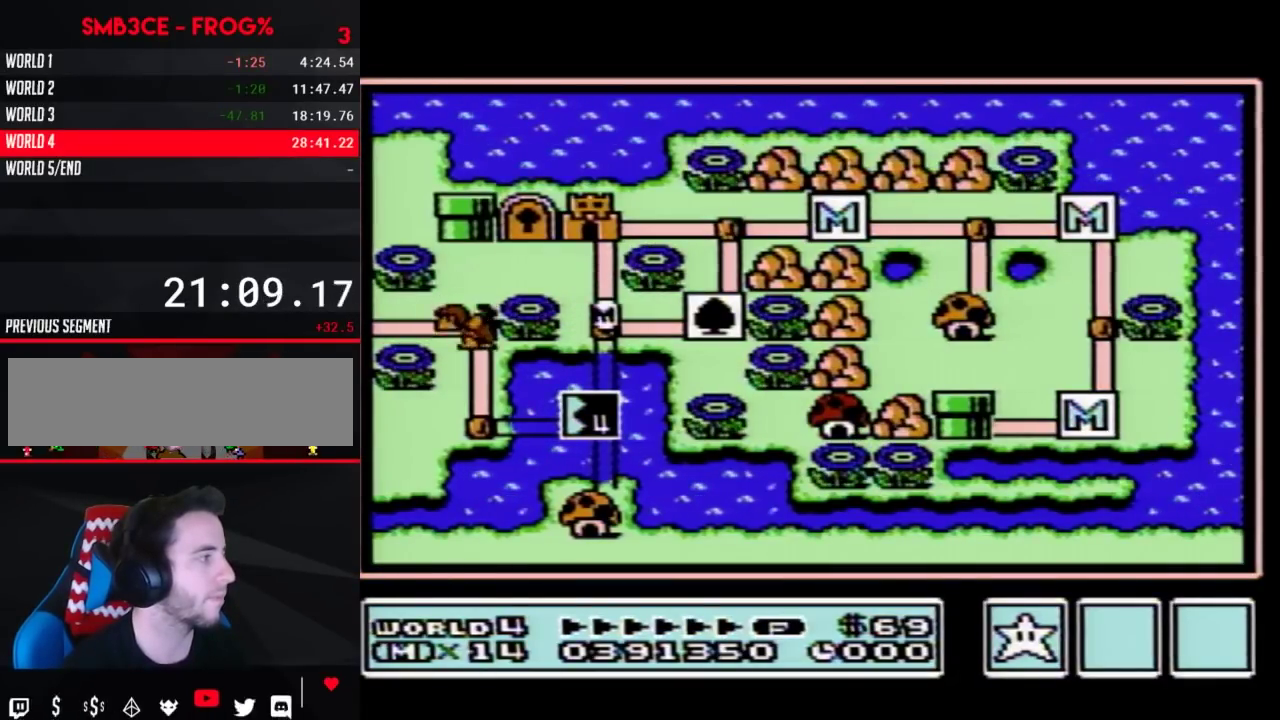
Gameplay with a controller (Nintendo layout); each line is a JSON object with the inputs held at the frame after it. "events" lists button and stick changes between this image and that frame as [ms after this image, input, new state], when the widget could be followed in between. Not read: L3 R3.
{"buttons": ["DPAD_DOWN"], "events": []}
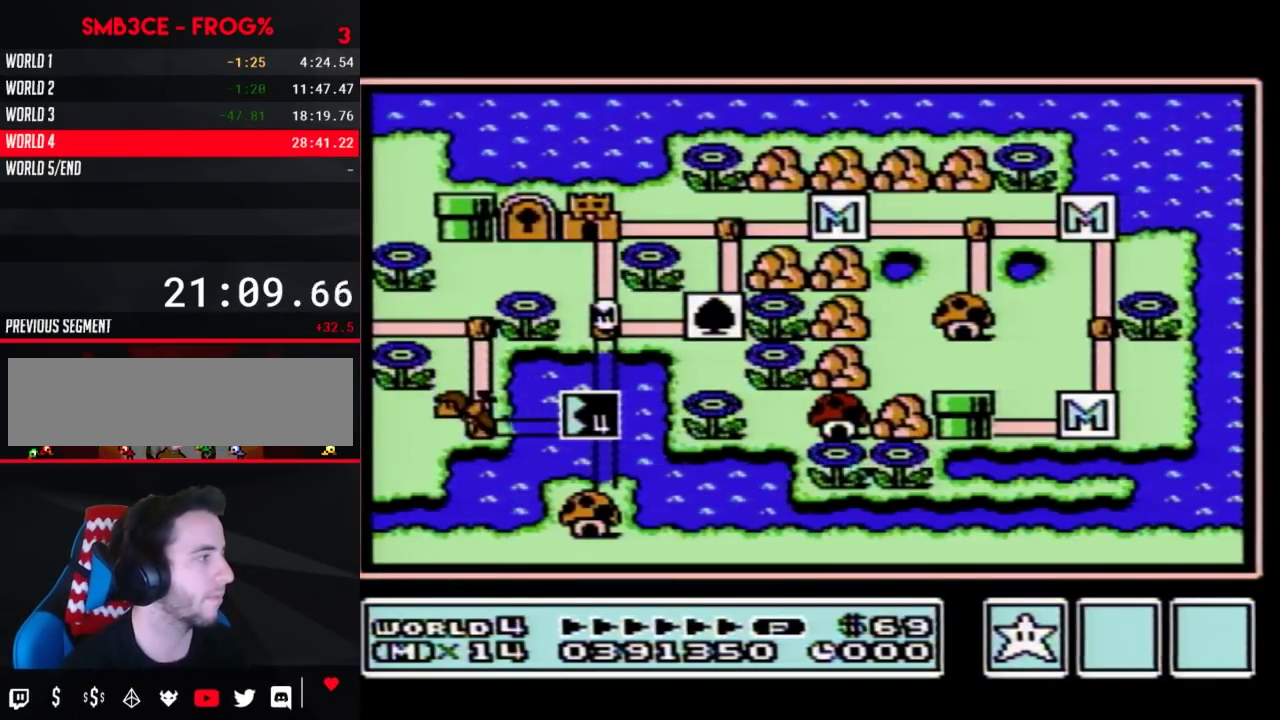
{"buttons": ["DPAD_DOWN"], "events": []}
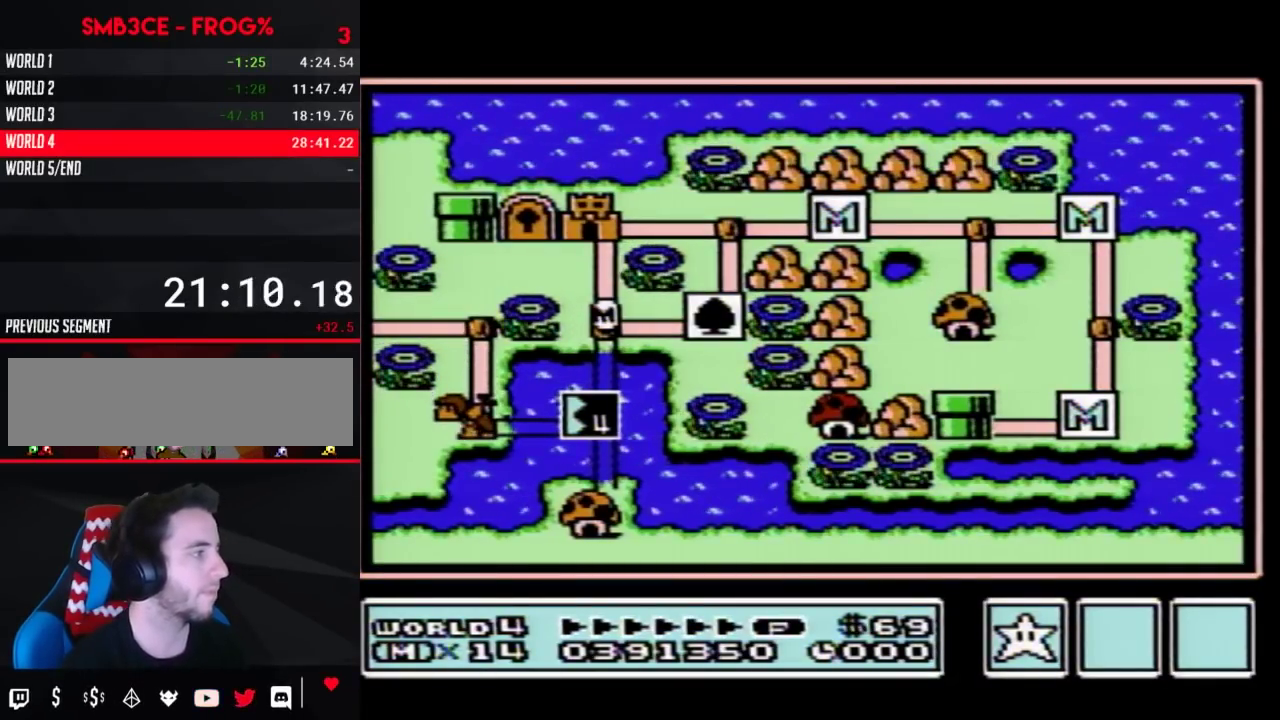
{"buttons": ["DPAD_DOWN"], "events": []}
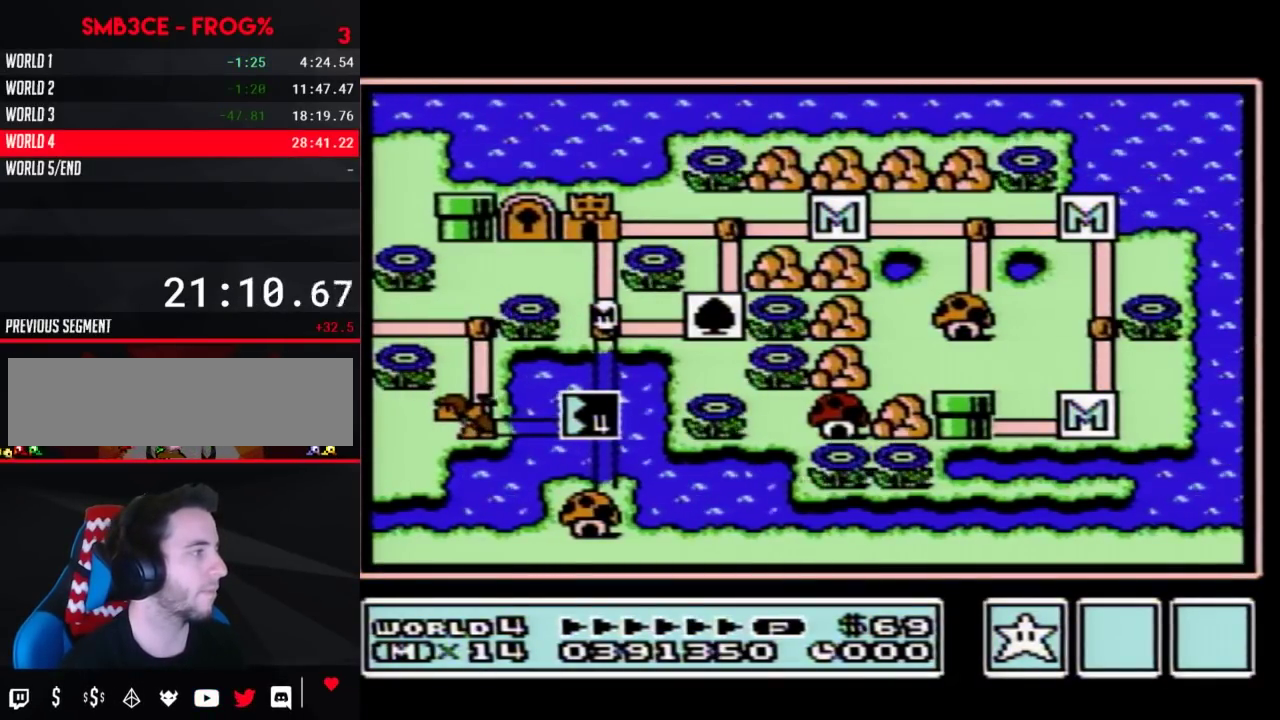
{"buttons": ["DPAD_DOWN"], "events": []}
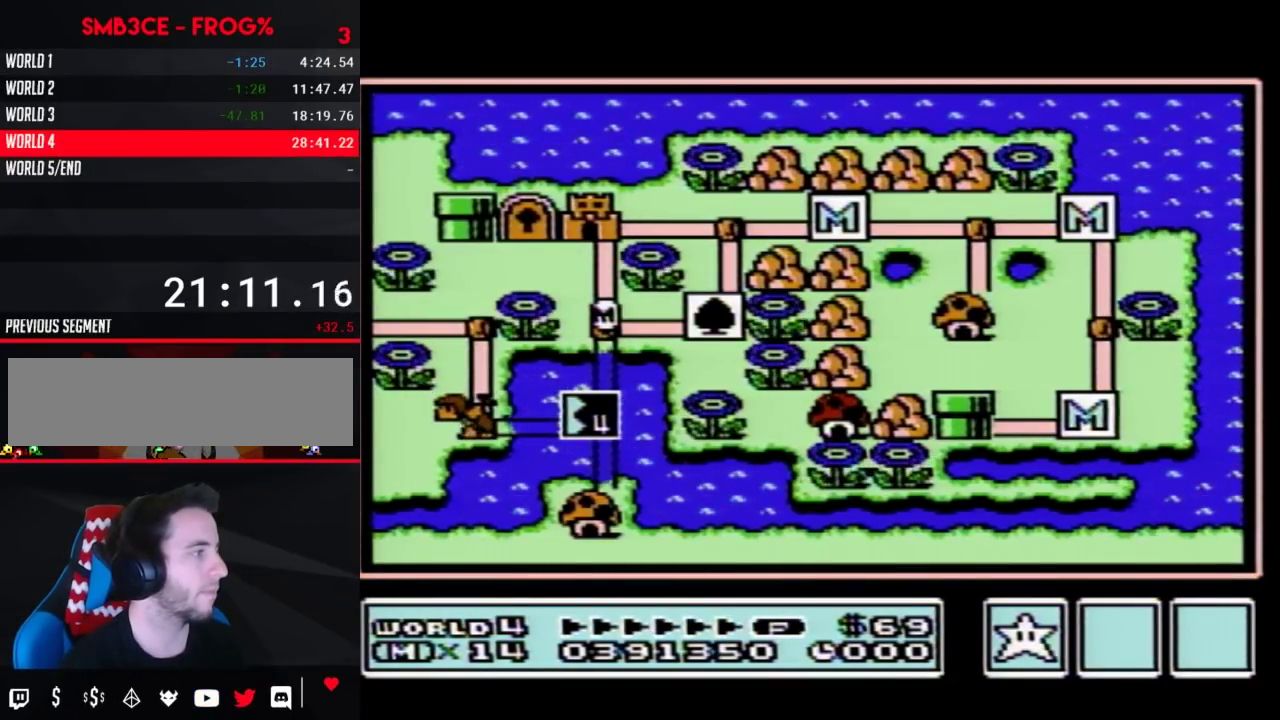
{"buttons": ["DPAD_DOWN"], "events": []}
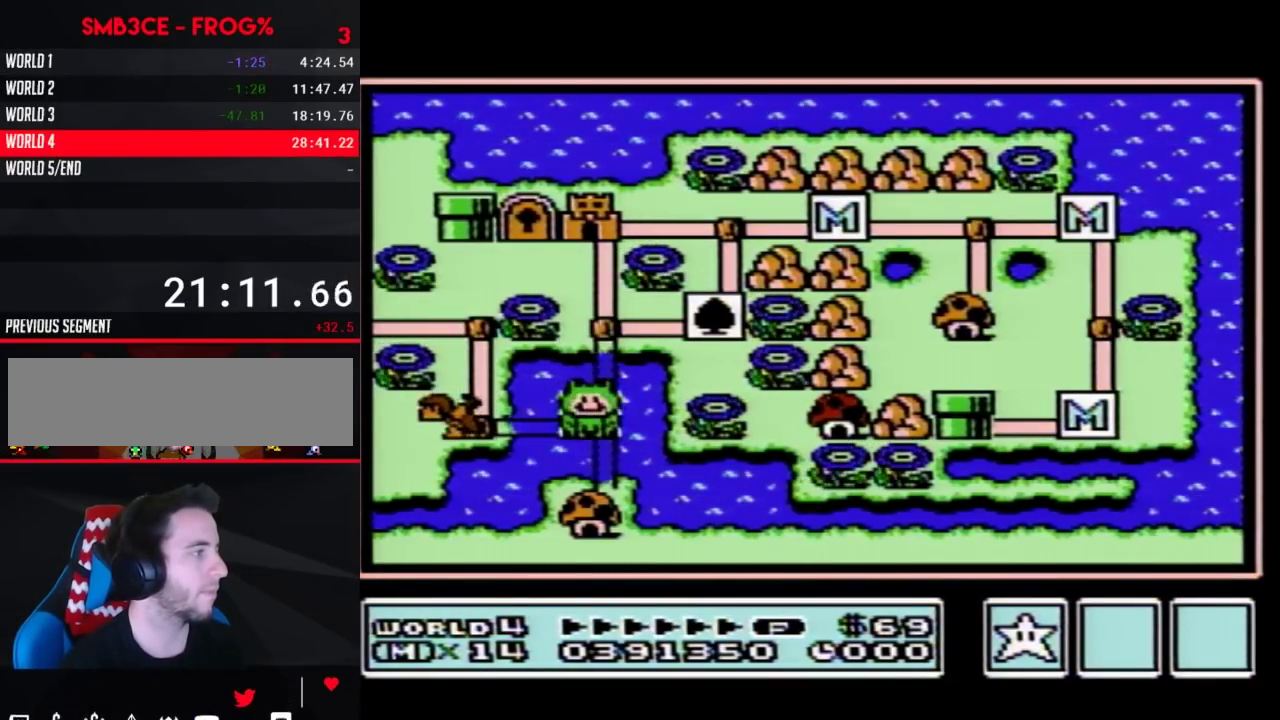
{"buttons": ["DPAD_DOWN"], "events": []}
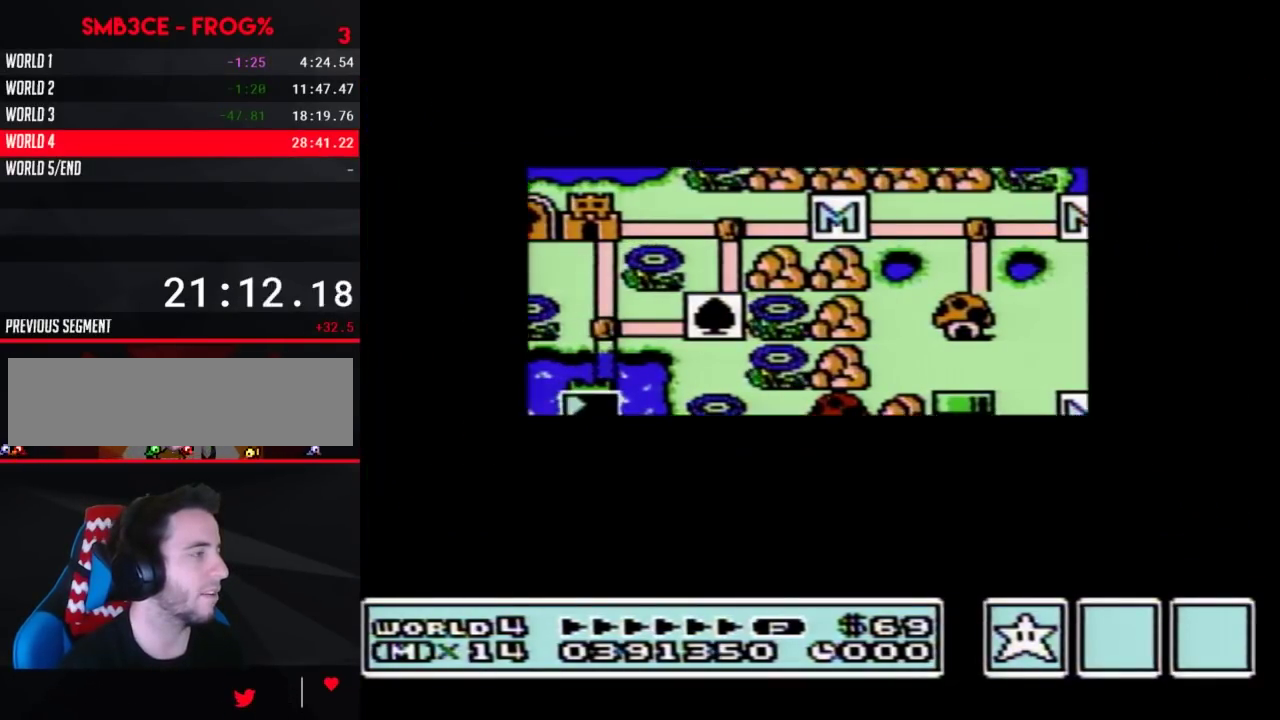
{"buttons": ["DPAD_DOWN"], "events": []}
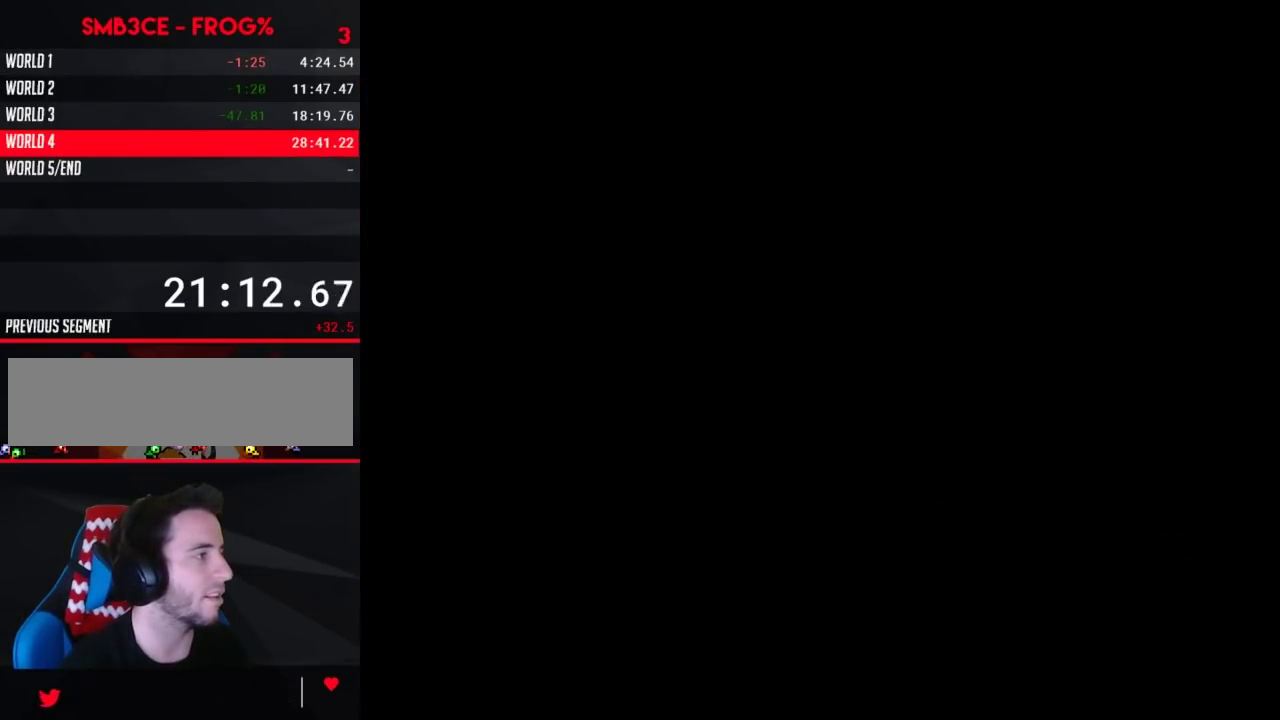
{"buttons": ["A", "B", "DPAD_DOWN", "DPAD_RIGHT"], "events": [[117, "A", "down"], [117, "DPAD_DOWN", "up"], [150, "B", "down"], [150, "DPAD_RIGHT", "down"], [450, "DPAD_DOWN", "down"]]}
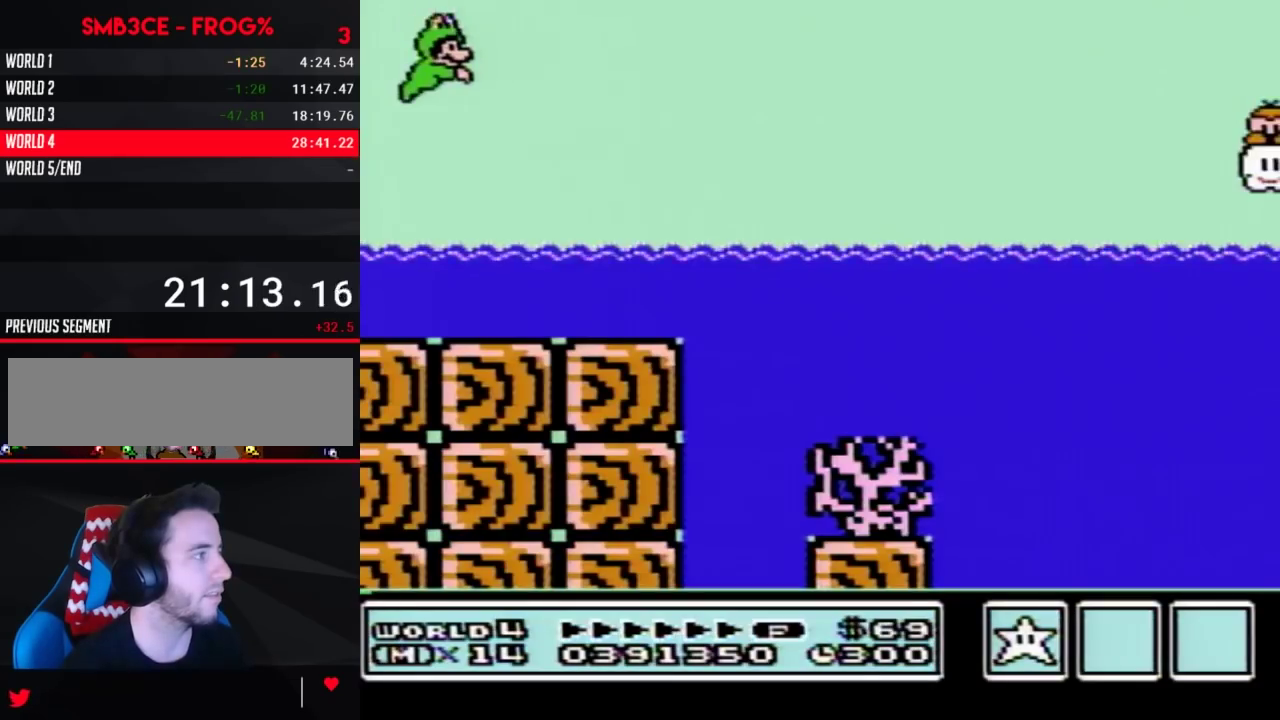
{"buttons": ["A", "B", "DPAD_RIGHT"], "events": [[333, "DPAD_DOWN", "up"]]}
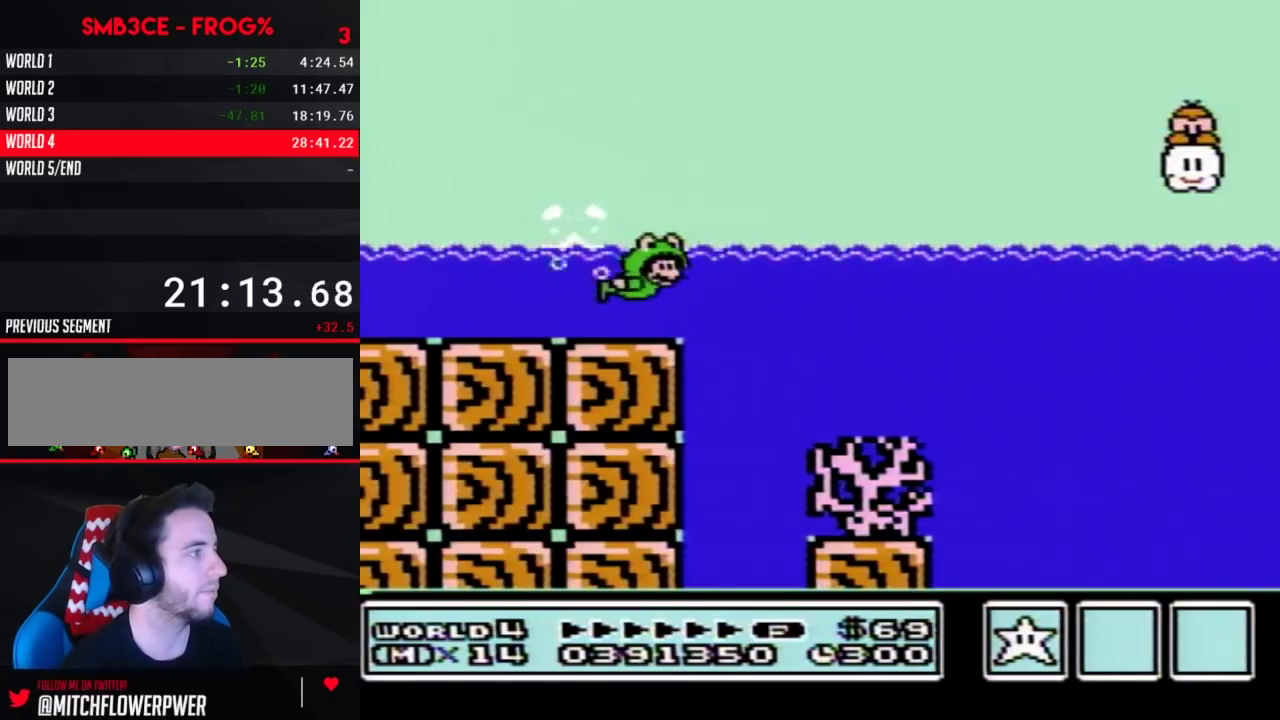
{"buttons": ["A", "B", "DPAD_RIGHT"], "events": []}
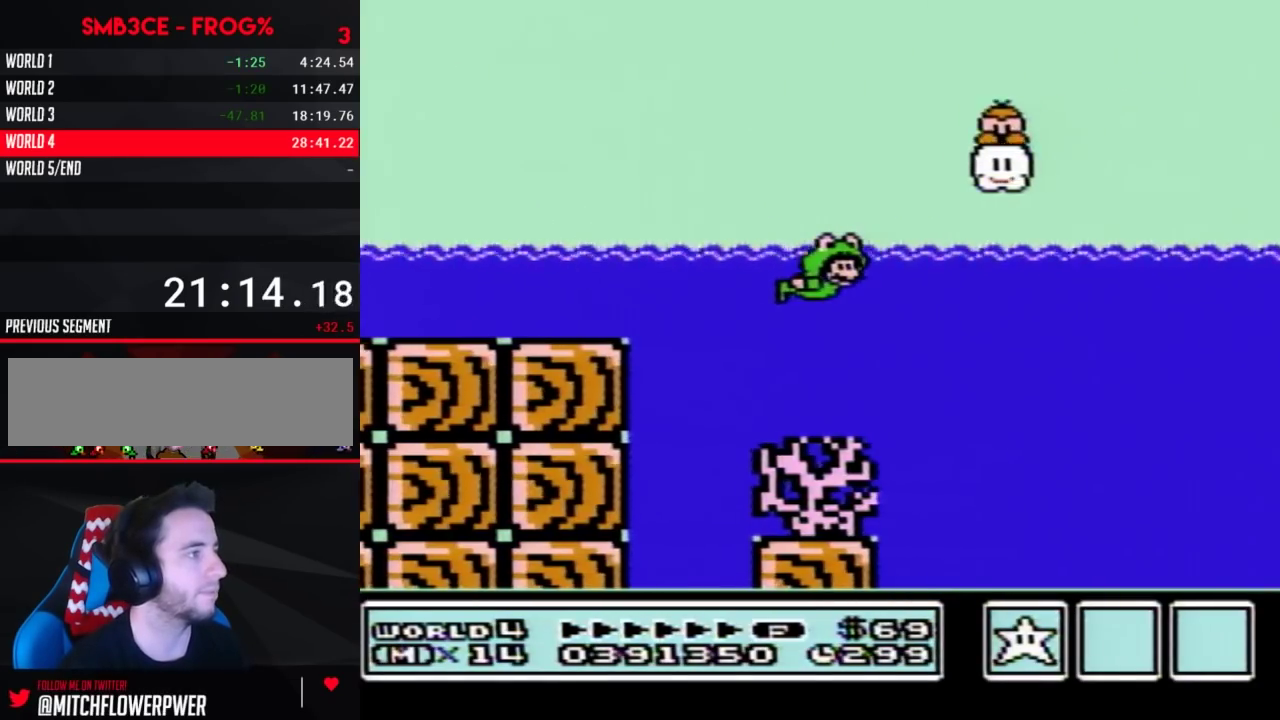
{"buttons": ["A", "B", "DPAD_RIGHT"], "events": []}
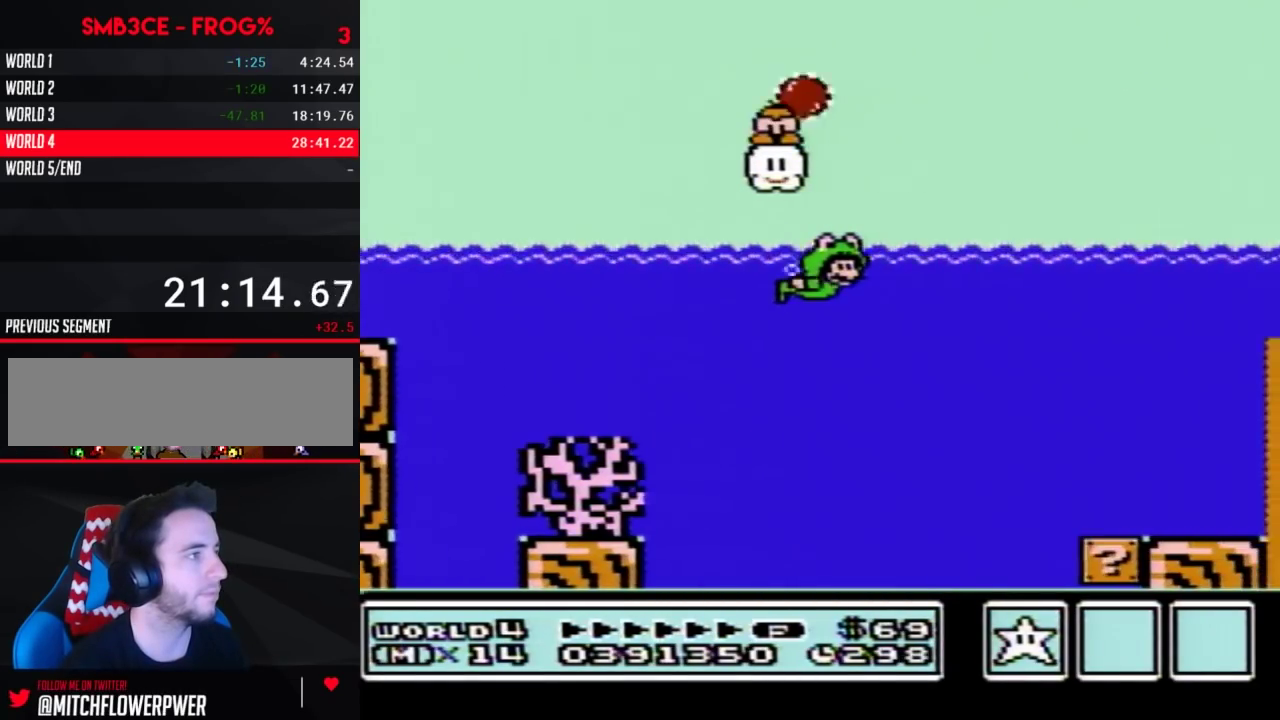
{"buttons": ["A", "B", "DPAD_DOWN", "DPAD_RIGHT"], "events": [[267, "DPAD_DOWN", "down"]]}
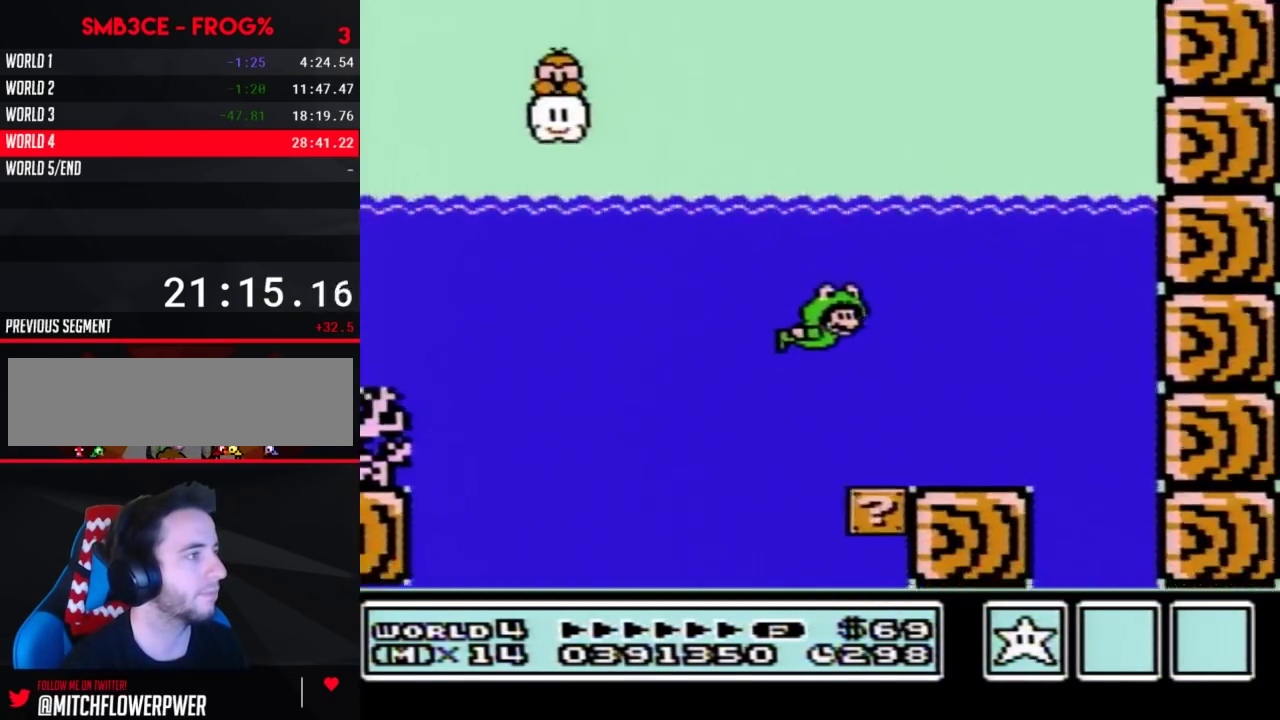
{"buttons": ["A", "B", "DPAD_DOWN"], "events": [[483, "DPAD_RIGHT", "up"]]}
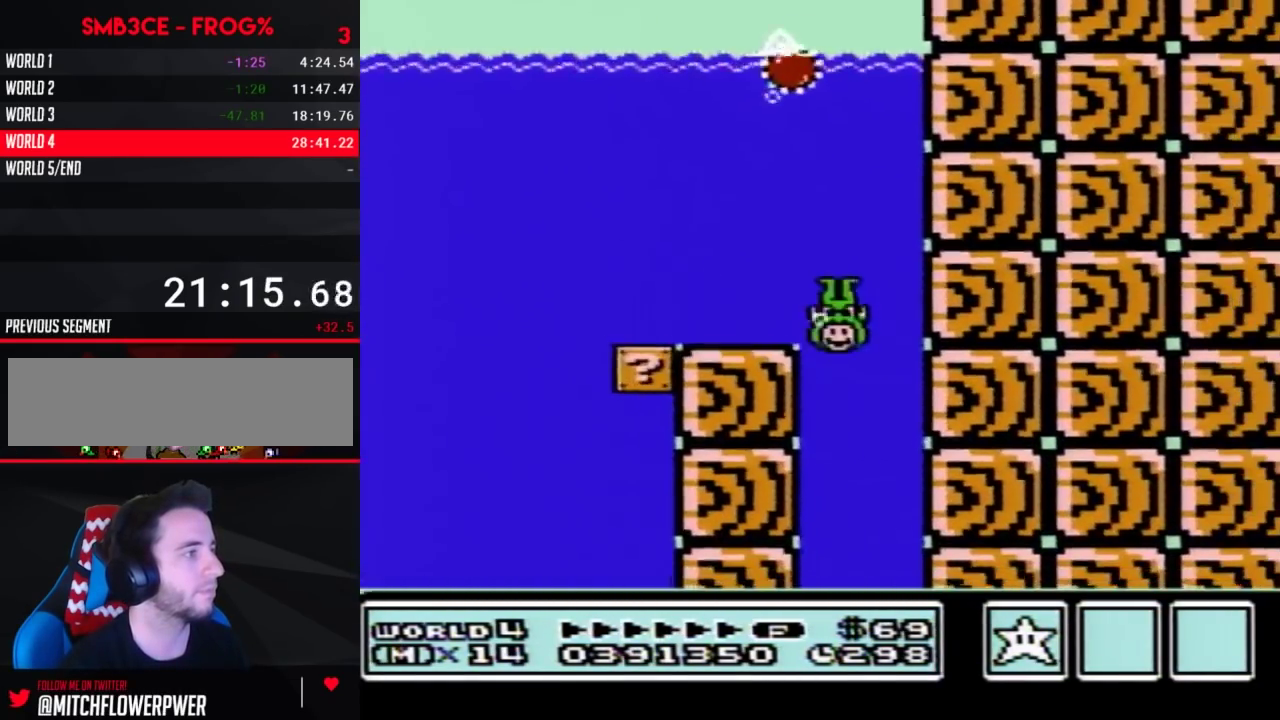
{"buttons": ["A", "B", "DPAD_DOWN"], "events": []}
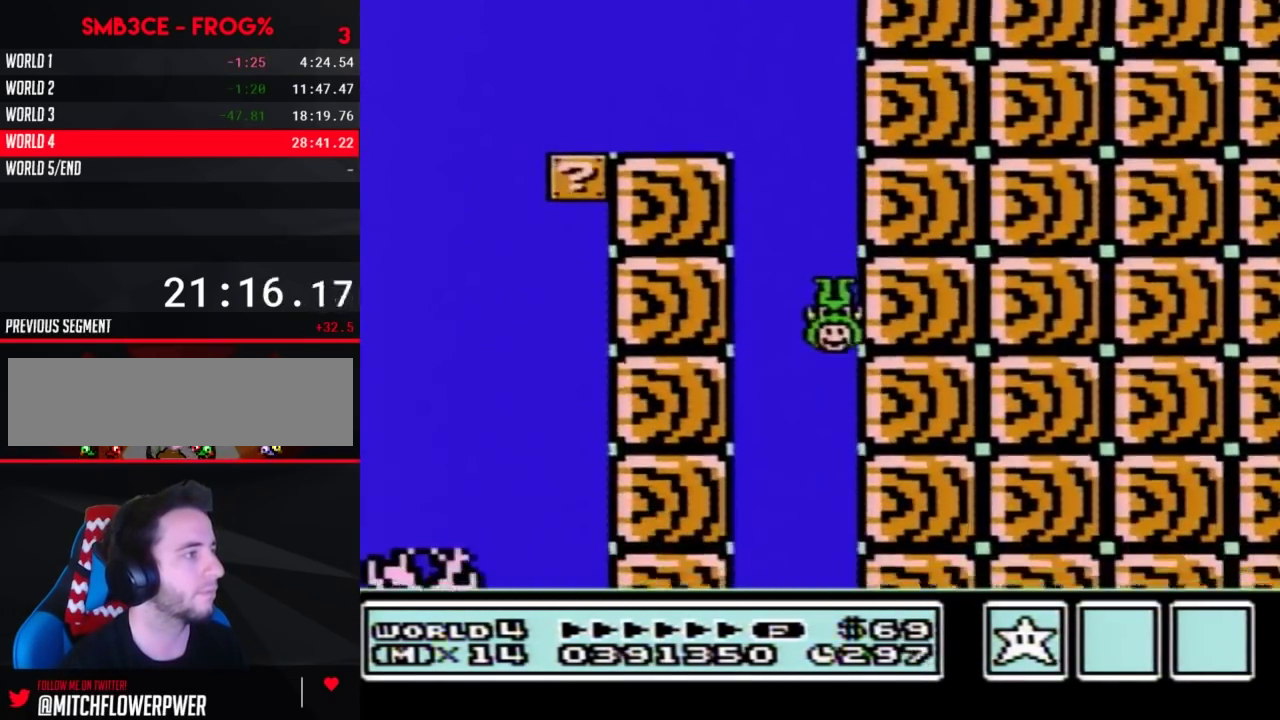
{"buttons": ["A", "B", "DPAD_DOWN"], "events": []}
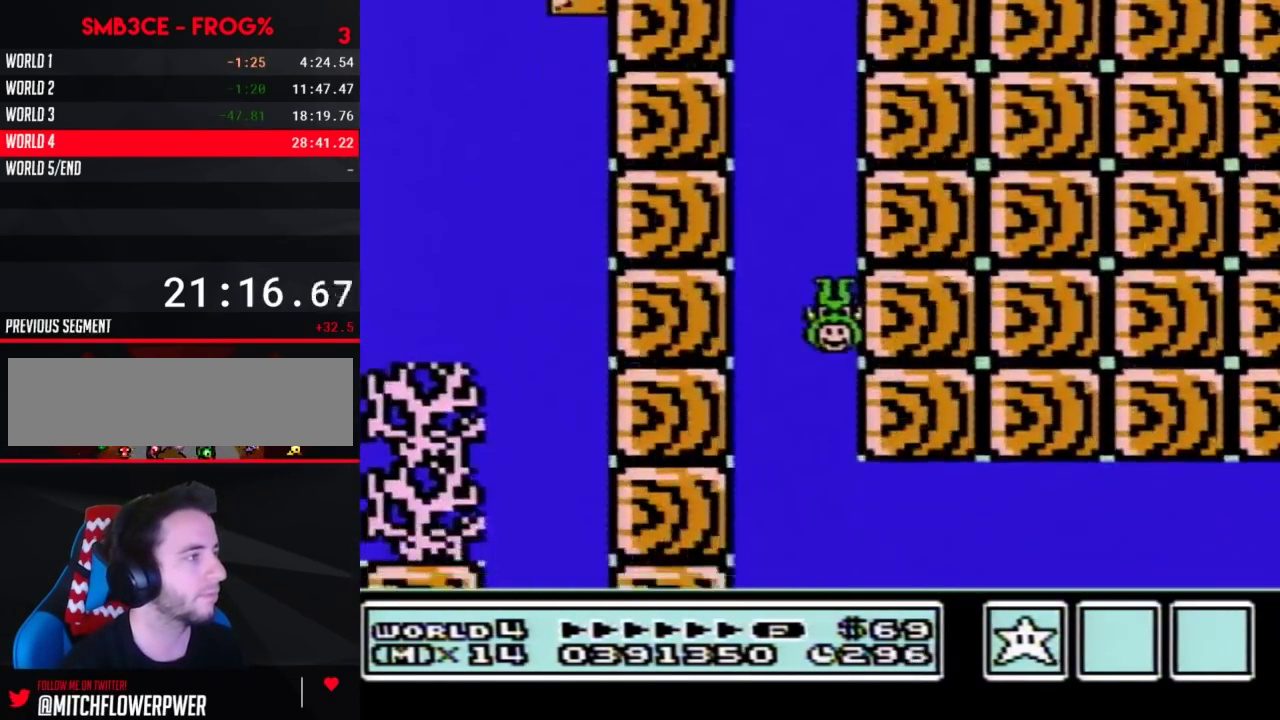
{"buttons": ["A", "B", "DPAD_RIGHT"], "events": [[417, "DPAD_RIGHT", "down"], [483, "DPAD_DOWN", "up"]]}
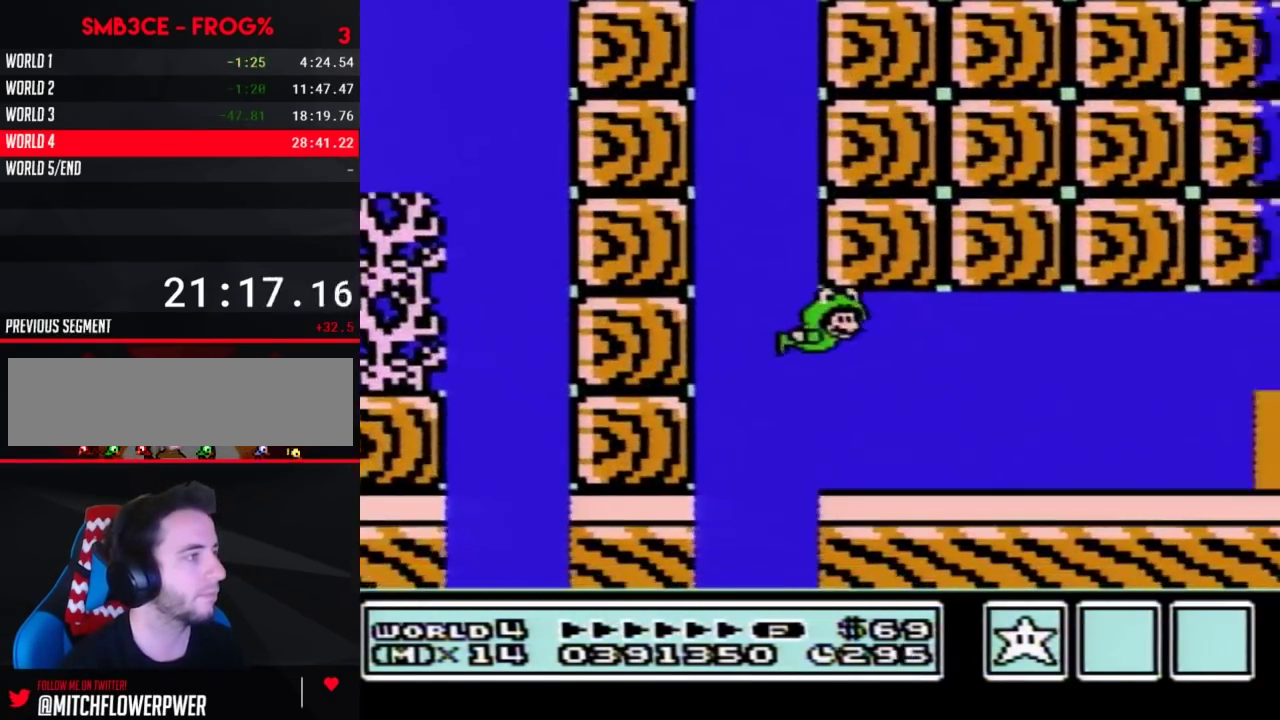
{"buttons": ["A", "B", "DPAD_RIGHT"], "events": [[17, "DPAD_UP", "down"], [300, "DPAD_UP", "up"]]}
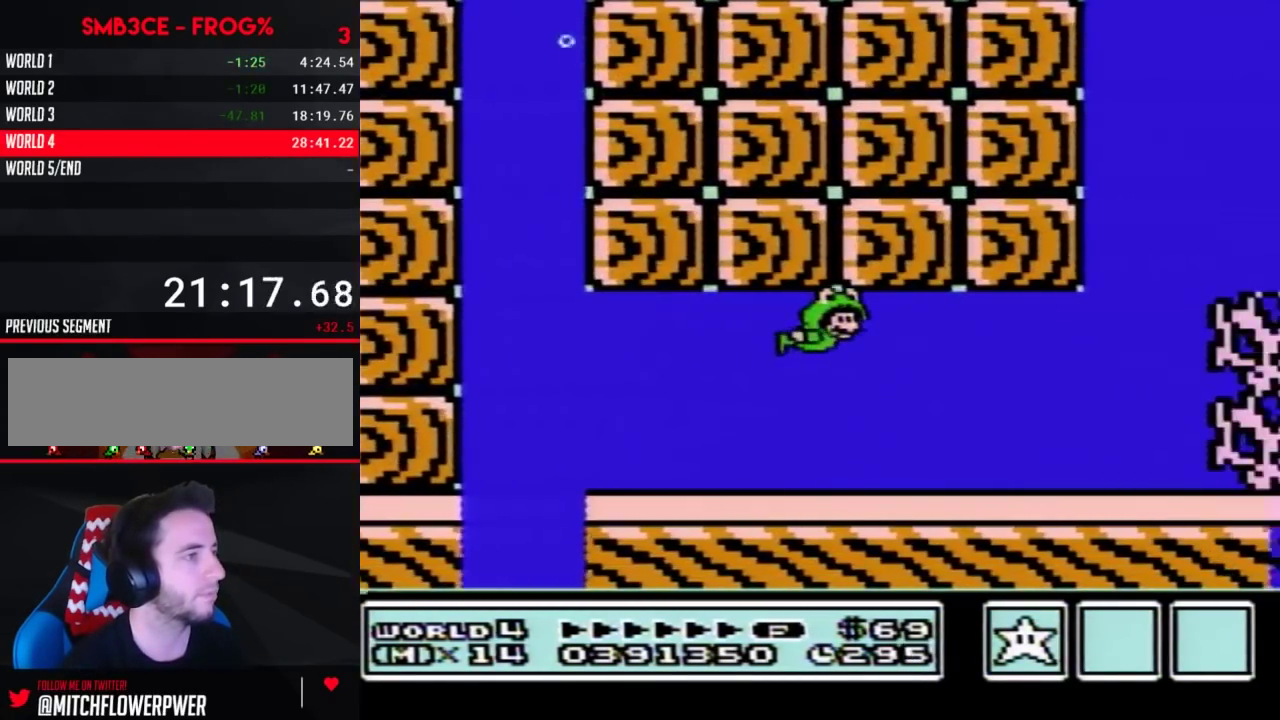
{"buttons": ["A", "B", "DPAD_RIGHT"], "events": []}
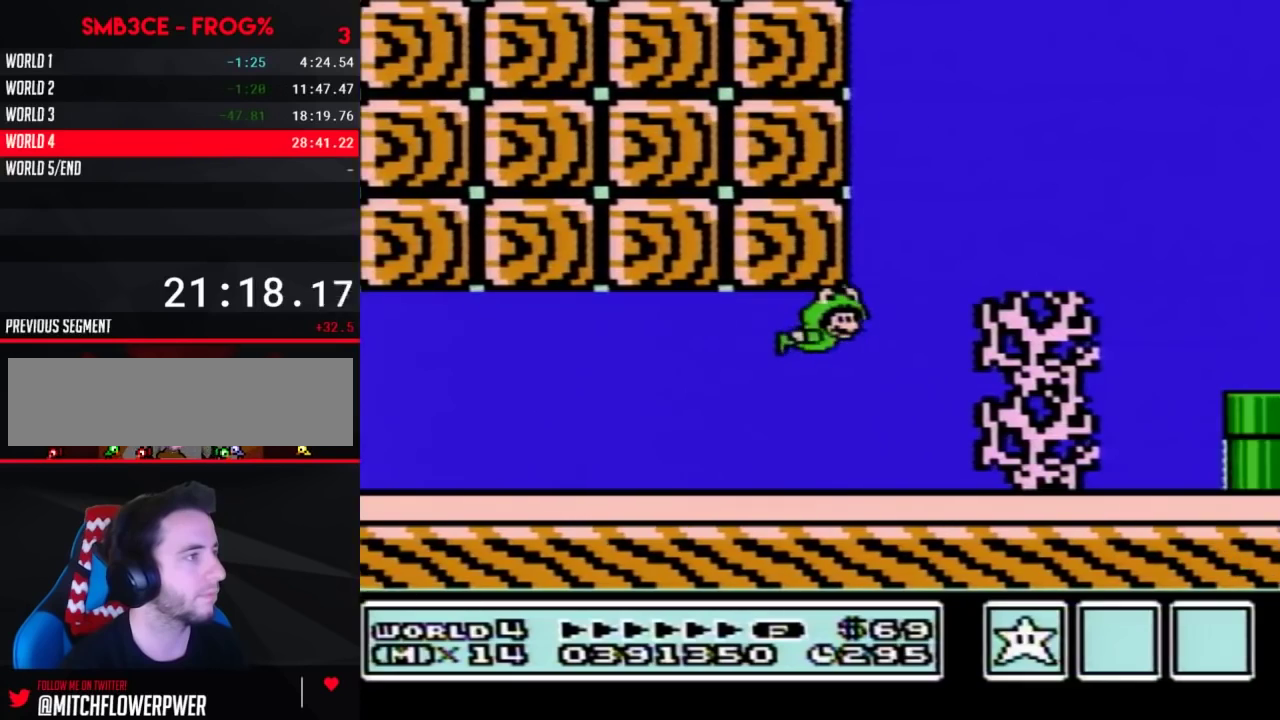
{"buttons": ["A", "B", "DPAD_RIGHT"], "events": [[17, "DPAD_UP", "down"], [350, "DPAD_UP", "up"], [367, "DPAD_DOWN", "down"], [483, "DPAD_DOWN", "up"]]}
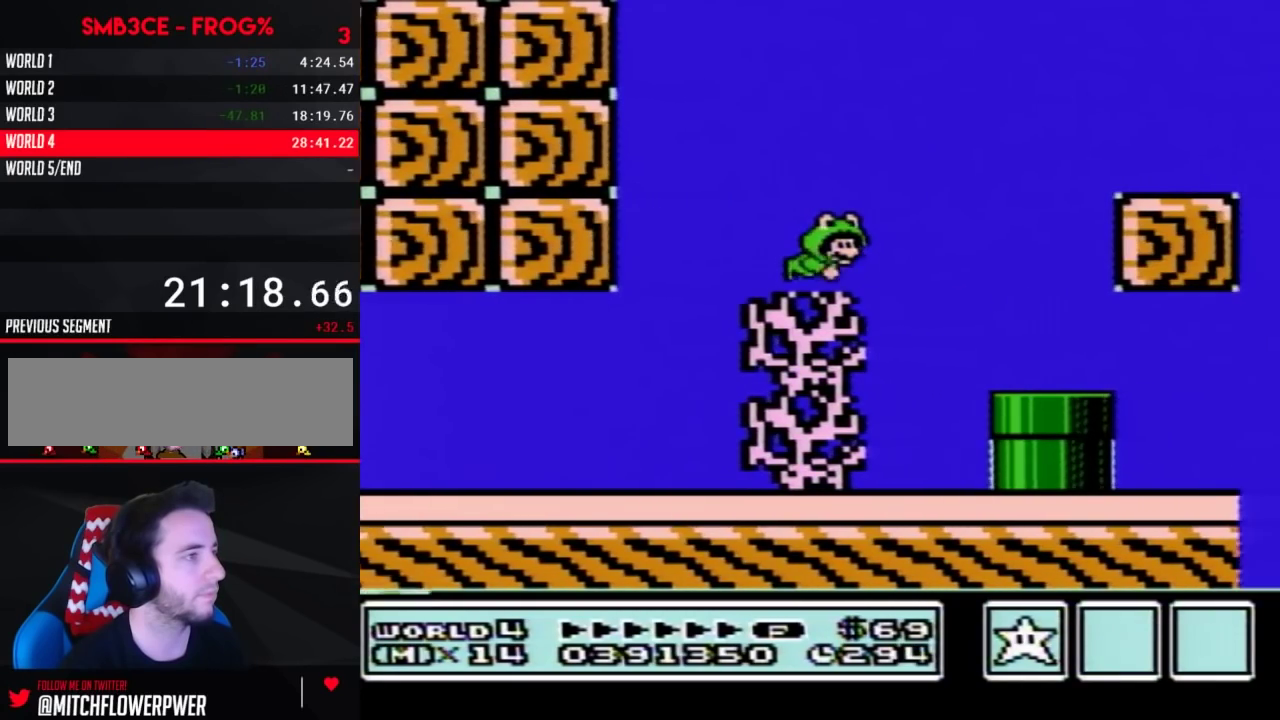
{"buttons": ["A", "B", "DPAD_RIGHT"], "events": [[267, "DPAD_DOWN", "down"], [300, "DPAD_RIGHT", "up"], [367, "DPAD_RIGHT", "down"], [483, "DPAD_DOWN", "up"]]}
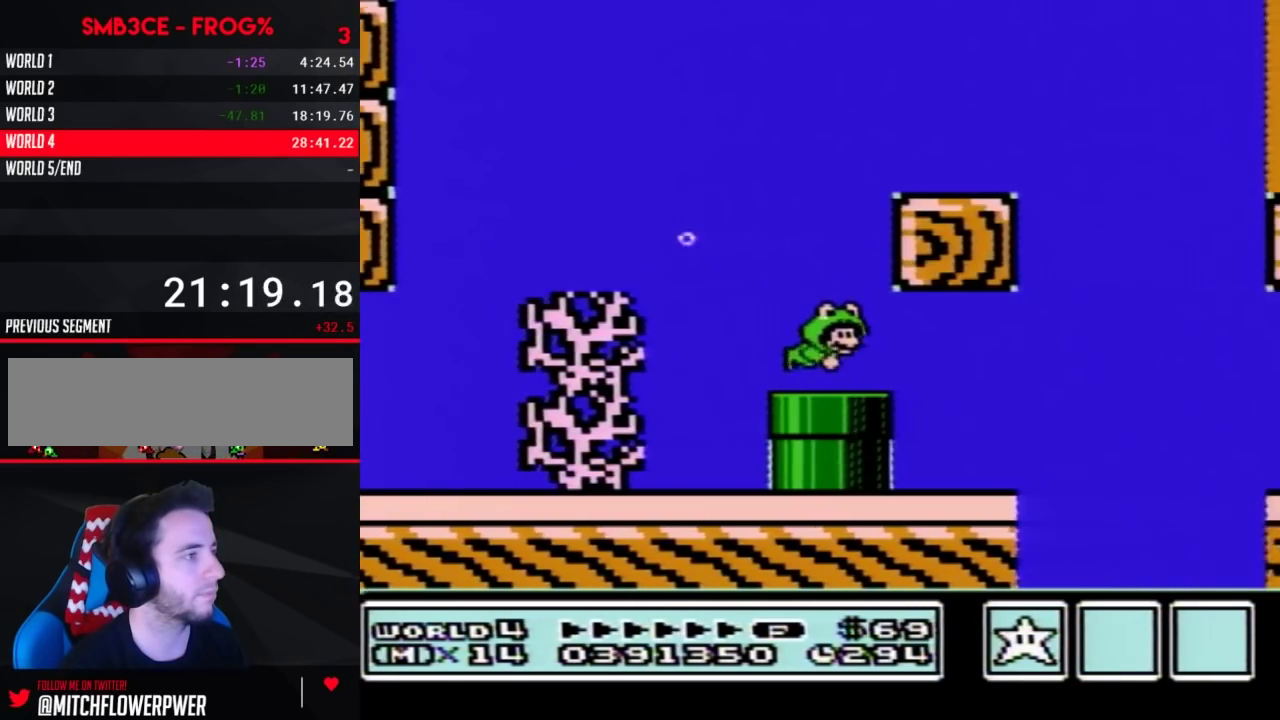
{"buttons": ["A", "B", "DPAD_RIGHT"], "events": []}
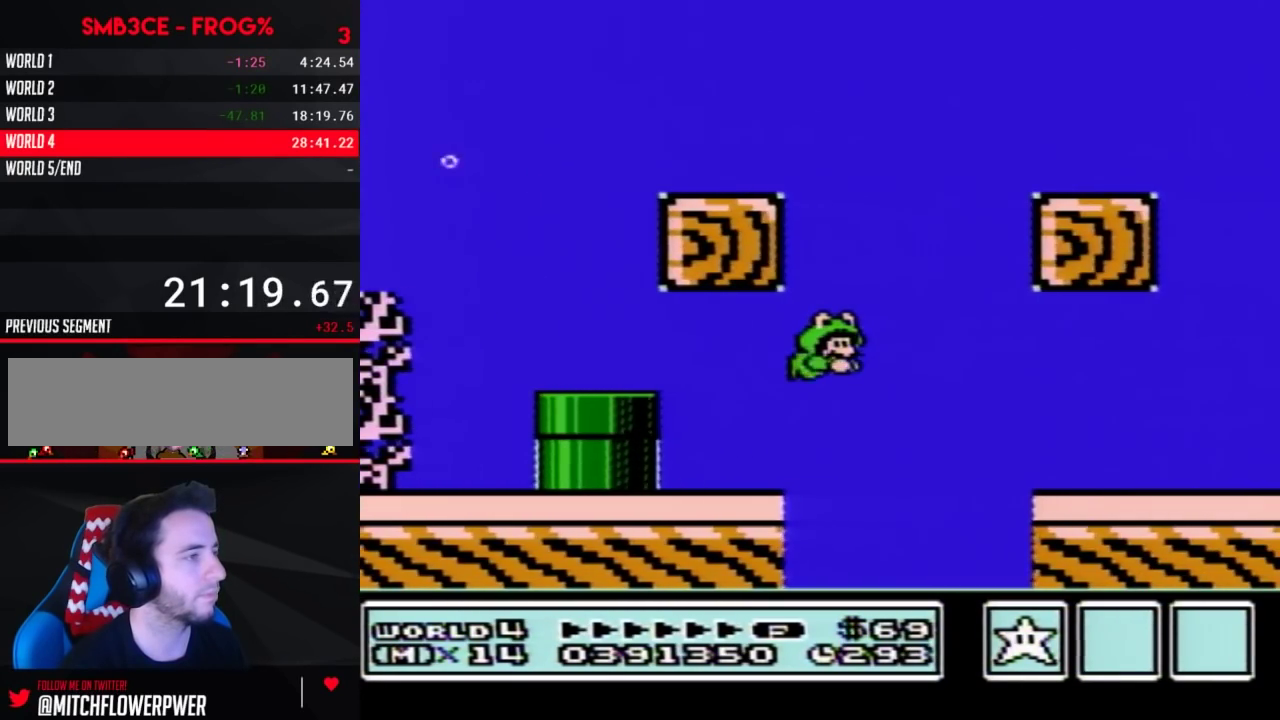
{"buttons": ["A", "B", "DPAD_RIGHT"], "events": []}
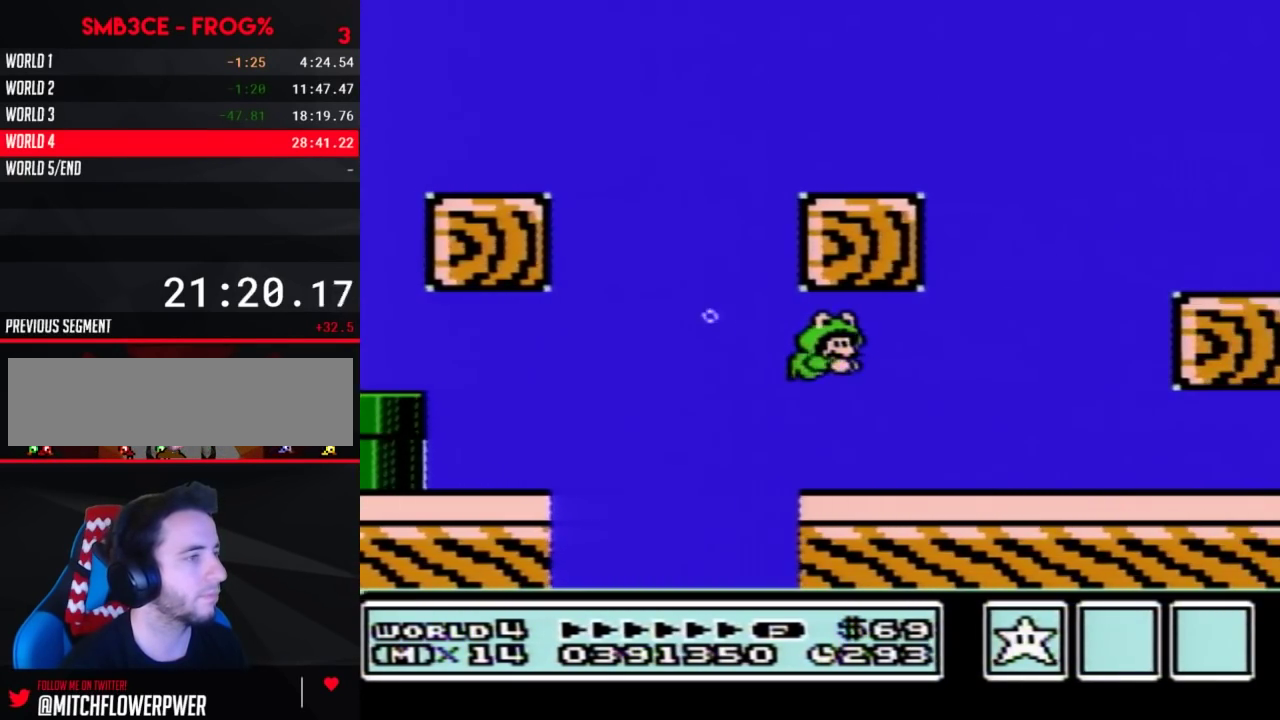
{"buttons": ["A", "B", "DPAD_DOWN", "DPAD_RIGHT"], "events": [[300, "DPAD_DOWN", "down"]]}
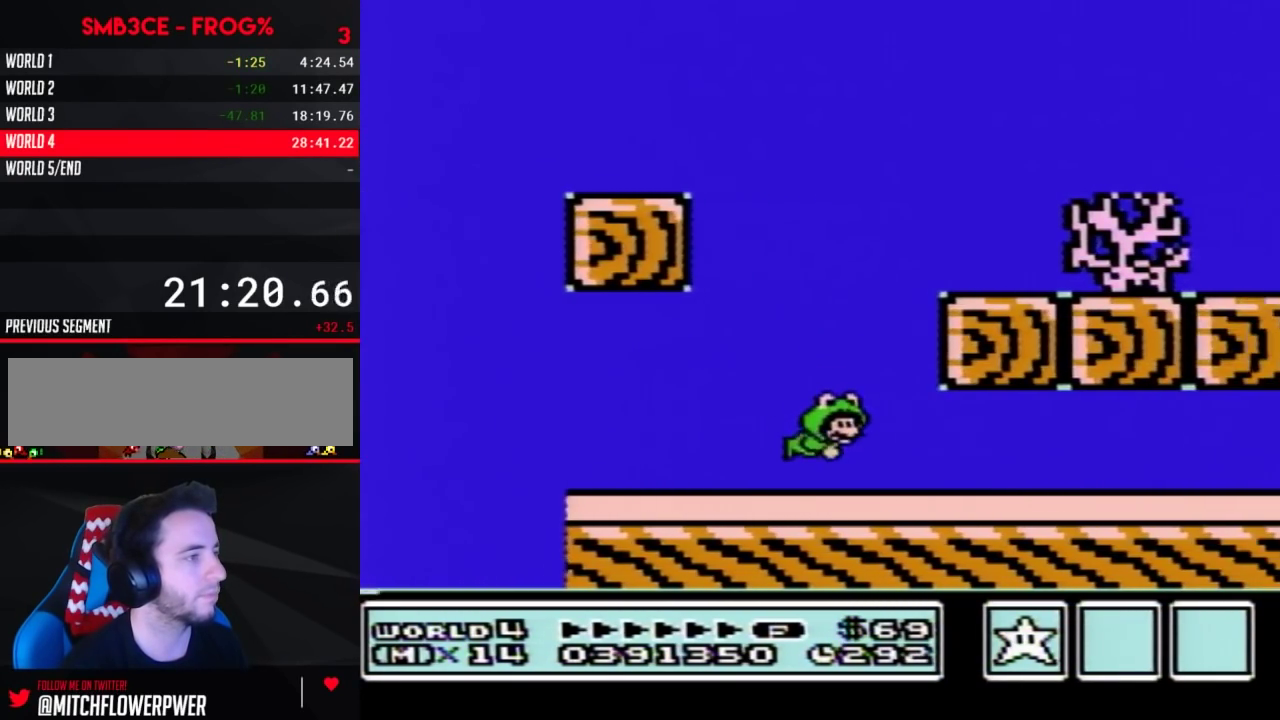
{"buttons": ["A", "B", "DPAD_RIGHT"], "events": [[17, "DPAD_DOWN", "up"]]}
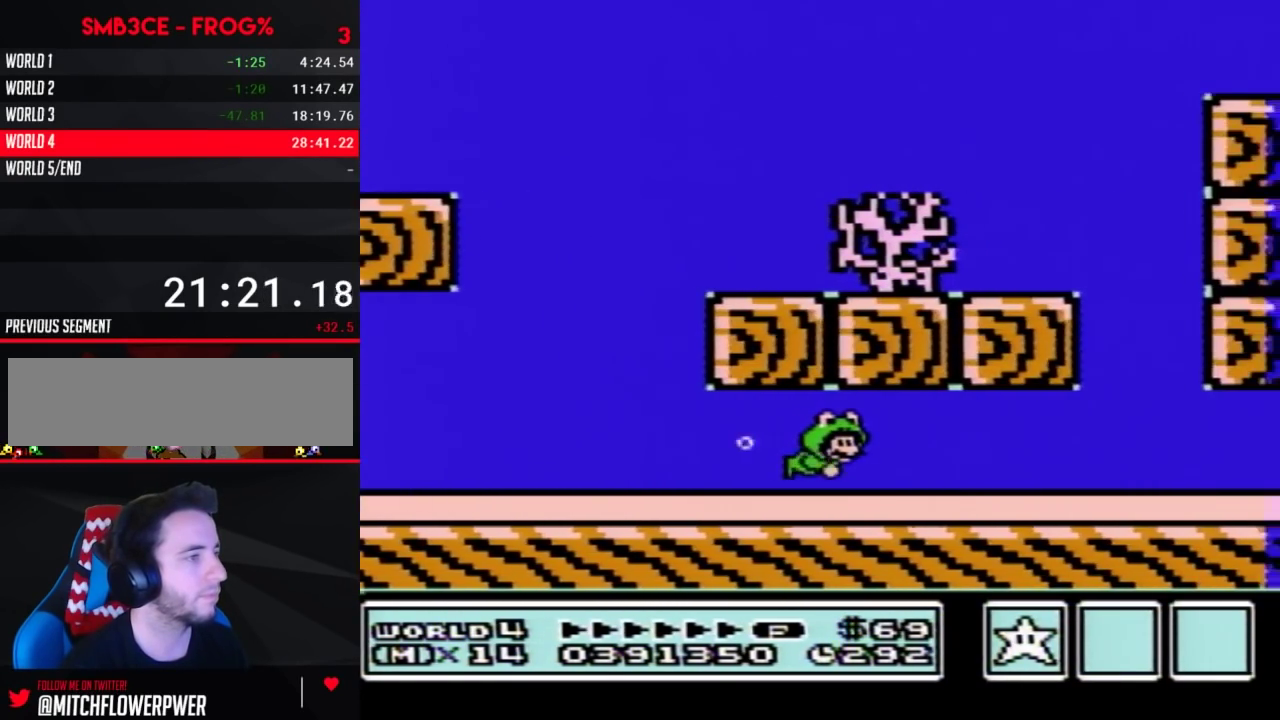
{"buttons": ["A", "B", "DPAD_RIGHT"], "events": []}
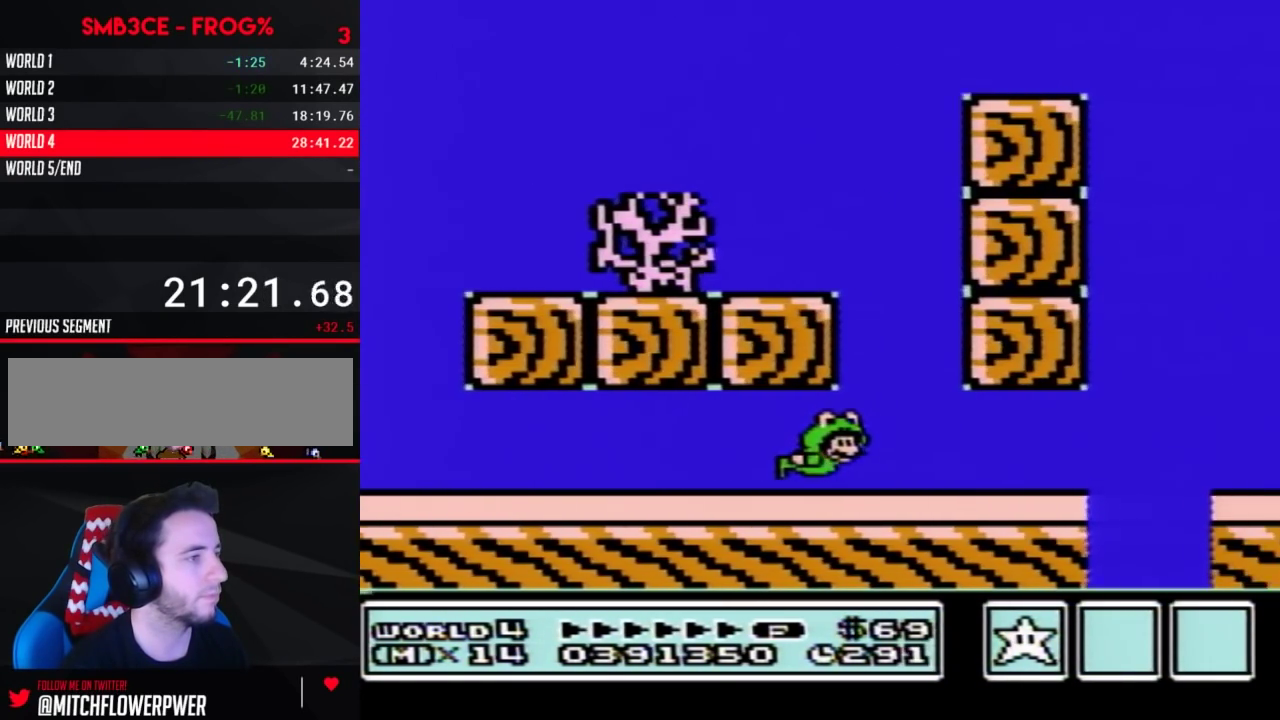
{"buttons": ["A", "B", "DPAD_RIGHT"], "events": []}
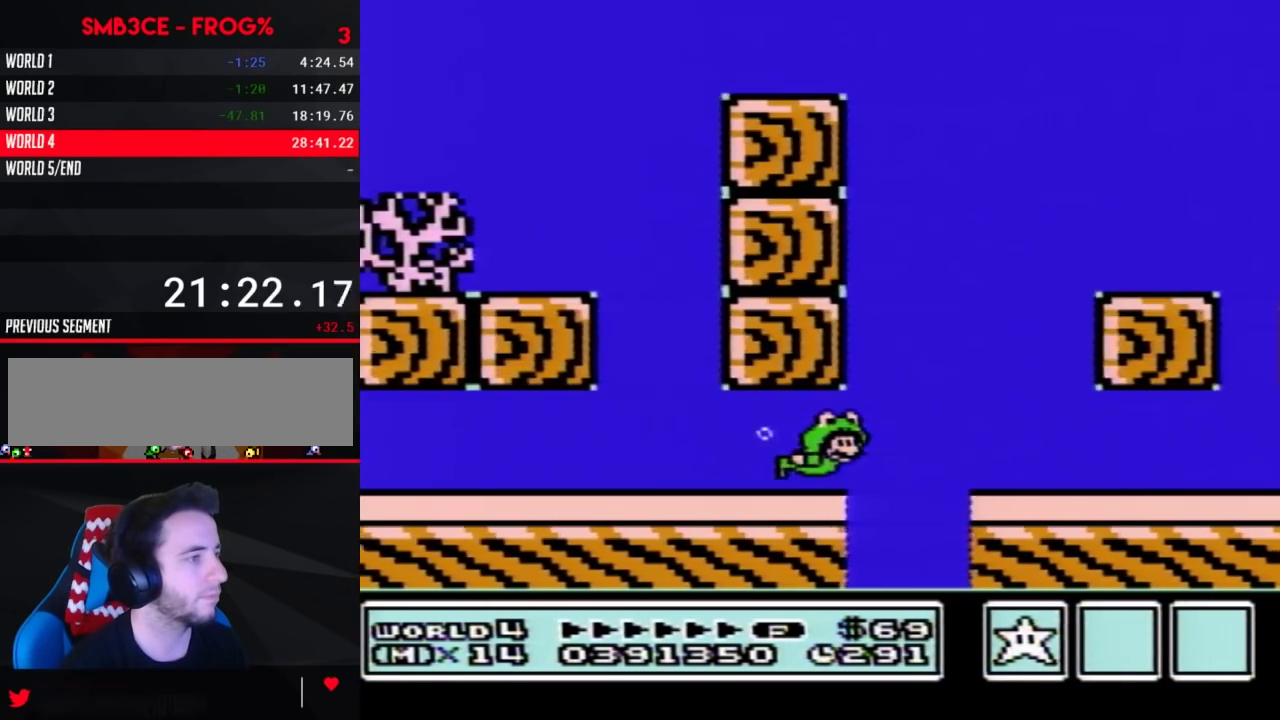
{"buttons": ["A", "B", "DPAD_RIGHT"], "events": []}